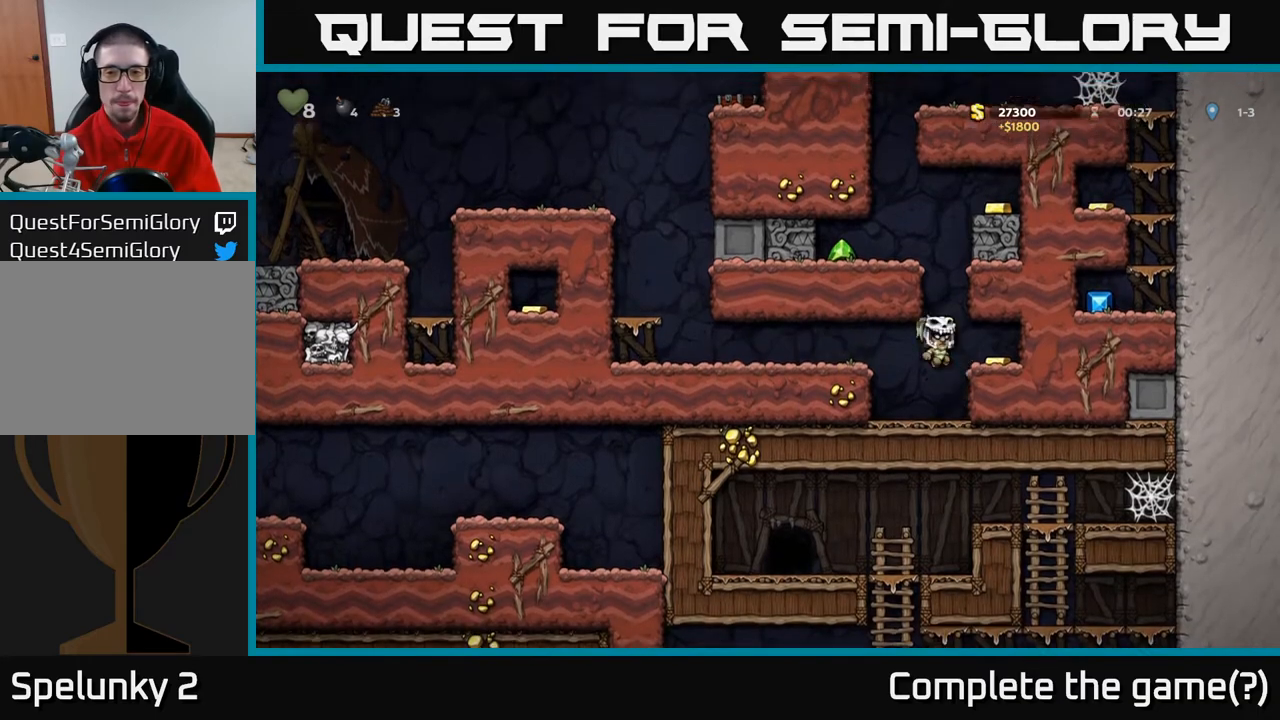
Gameplay with a controller (Xbox layout); each line is a JSON object with the inputs held at the frame after it. "events" lists button and stick changes between this image and that frame as [ms after this image, input, new state], when the widget could be followed in between.
{"buttons": ["DPAD_LEFT"], "left_stick": "center", "right_stick": "center", "events": [[333, "DPAD_RIGHT", "up"], [400, "DPAD_LEFT", "down"]]}
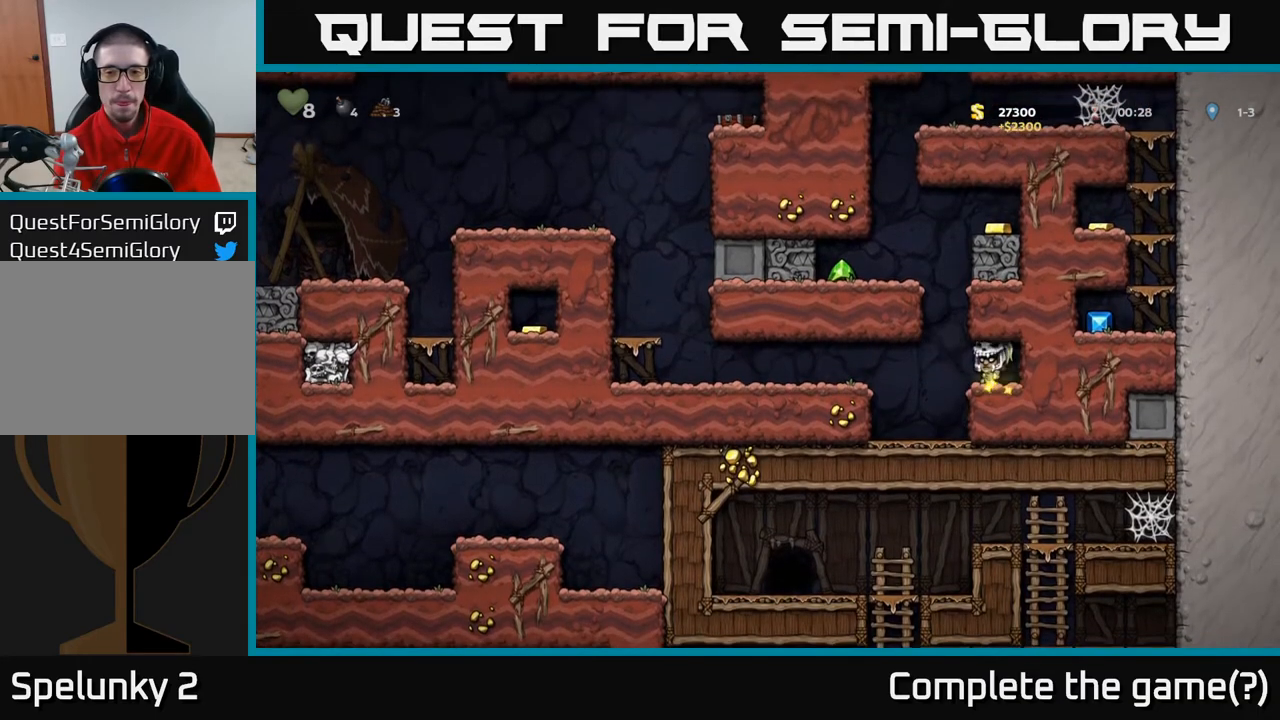
{"buttons": ["A", "DPAD_LEFT"], "left_stick": "center", "right_stick": "center", "events": [[150, "A", "down"], [283, "A", "up"], [450, "A", "down"]]}
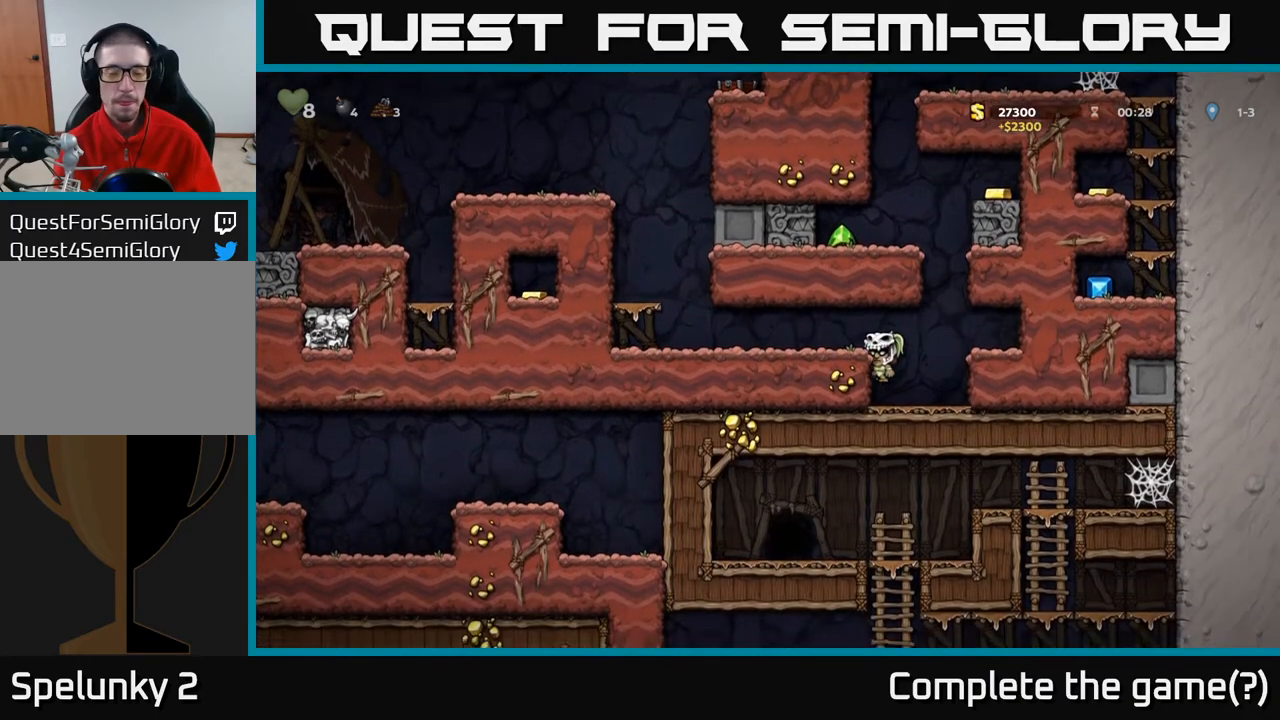
{"buttons": ["DPAD_LEFT"], "left_stick": "center", "right_stick": "center", "events": [[100, "A", "up"], [317, "A", "down"], [417, "A", "up"]]}
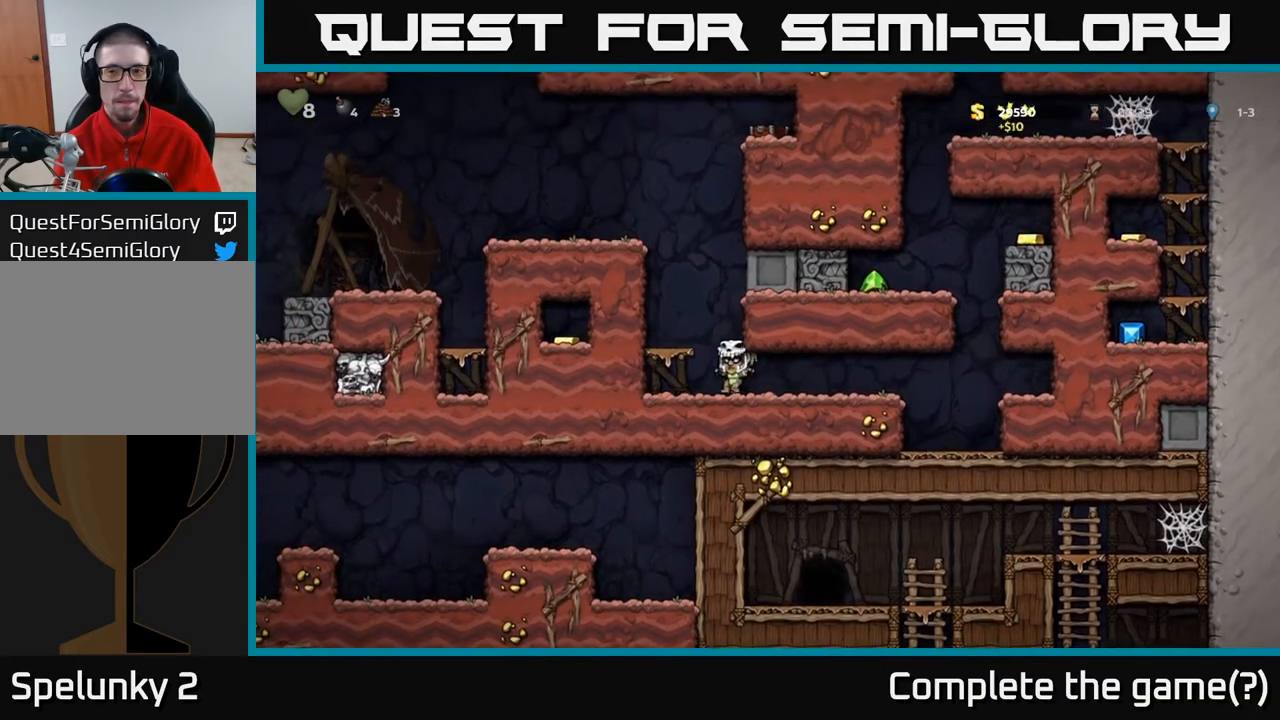
{"buttons": ["A"], "left_stick": "center", "right_stick": "center", "events": [[67, "A", "down"], [233, "A", "up"], [367, "DPAD_LEFT", "up"], [450, "A", "down"]]}
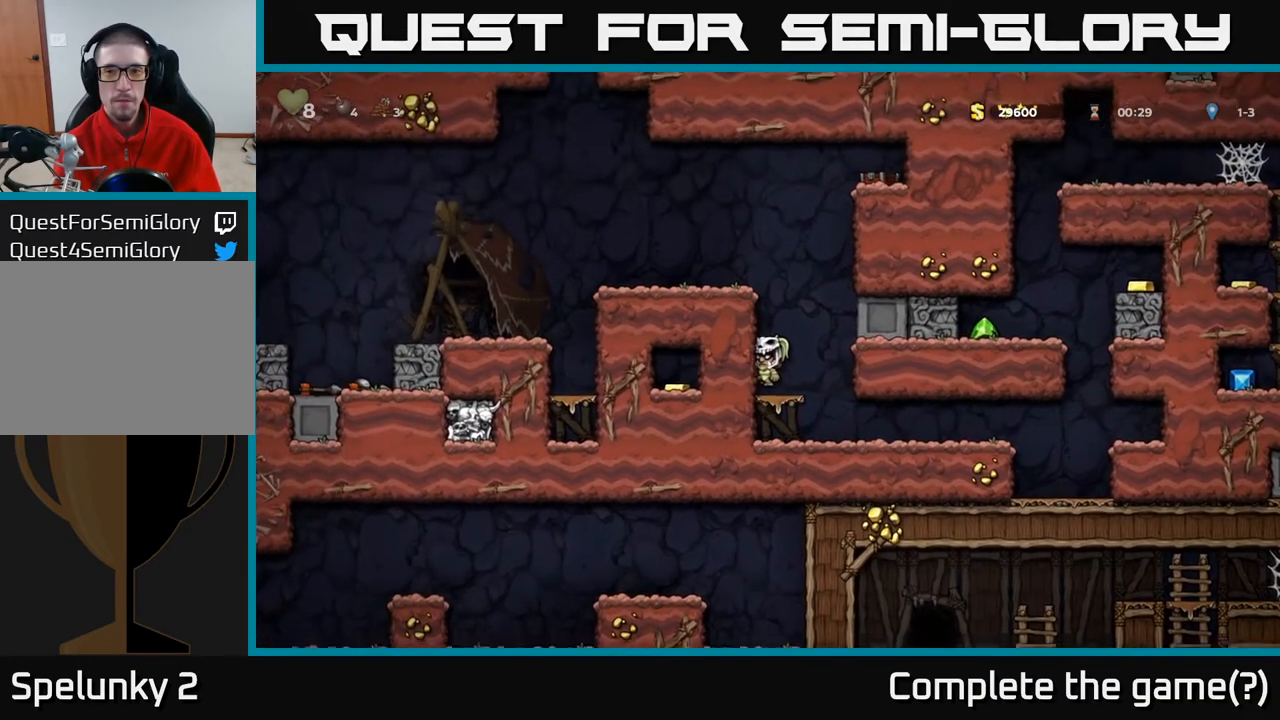
{"buttons": ["DPAD_LEFT"], "left_stick": "center", "right_stick": "center", "events": [[17, "DPAD_LEFT", "down"], [117, "A", "up"], [300, "A", "down"], [467, "A", "up"]]}
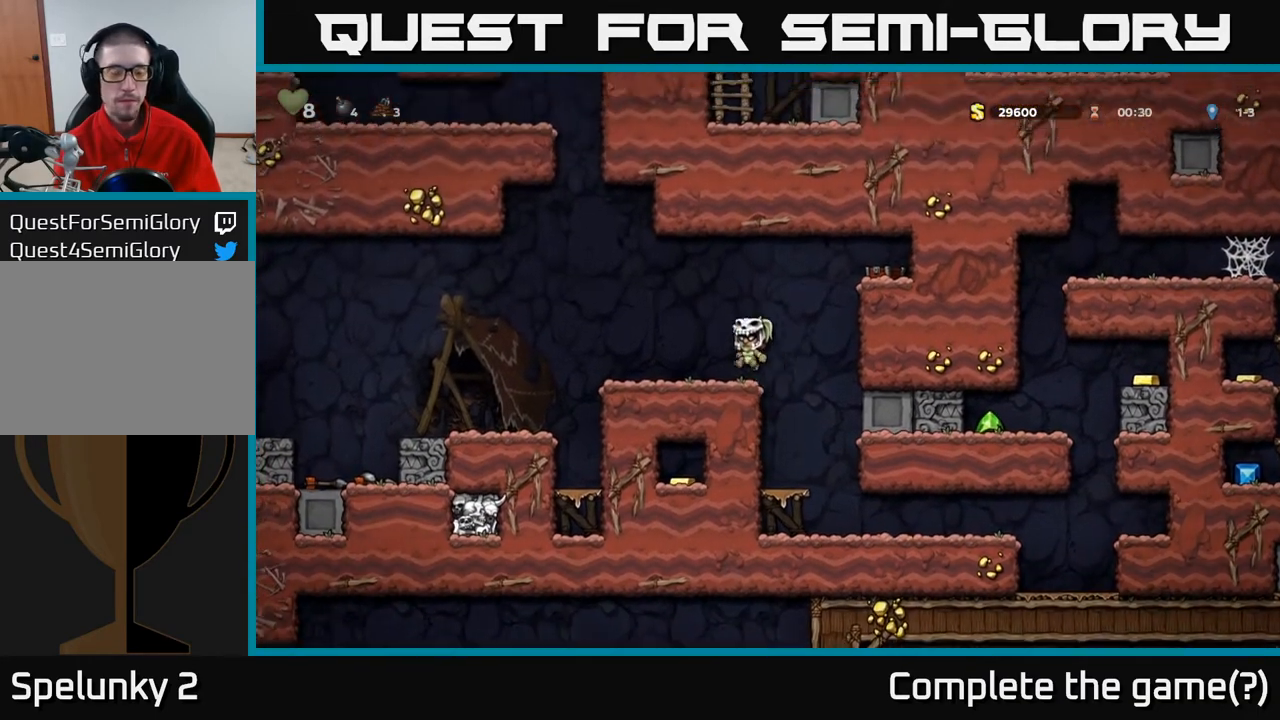
{"buttons": ["DPAD_LEFT"], "left_stick": "center", "right_stick": "center", "events": [[217, "A", "down"], [317, "A", "up"]]}
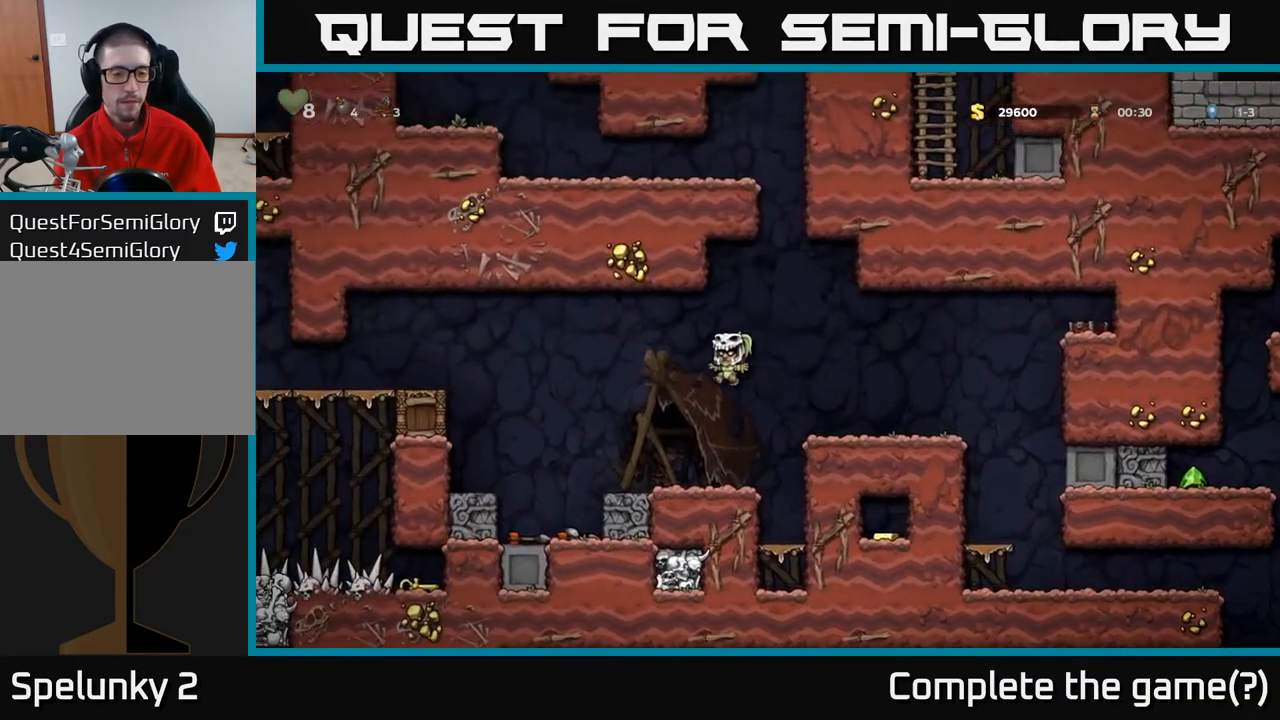
{"buttons": ["X", "DPAD_DOWN", "DPAD_RIGHT"], "left_stick": "center", "right_stick": "center", "events": [[317, "DPAD_DOWN", "down"], [317, "DPAD_LEFT", "up"], [417, "DPAD_RIGHT", "down"], [500, "X", "down"]]}
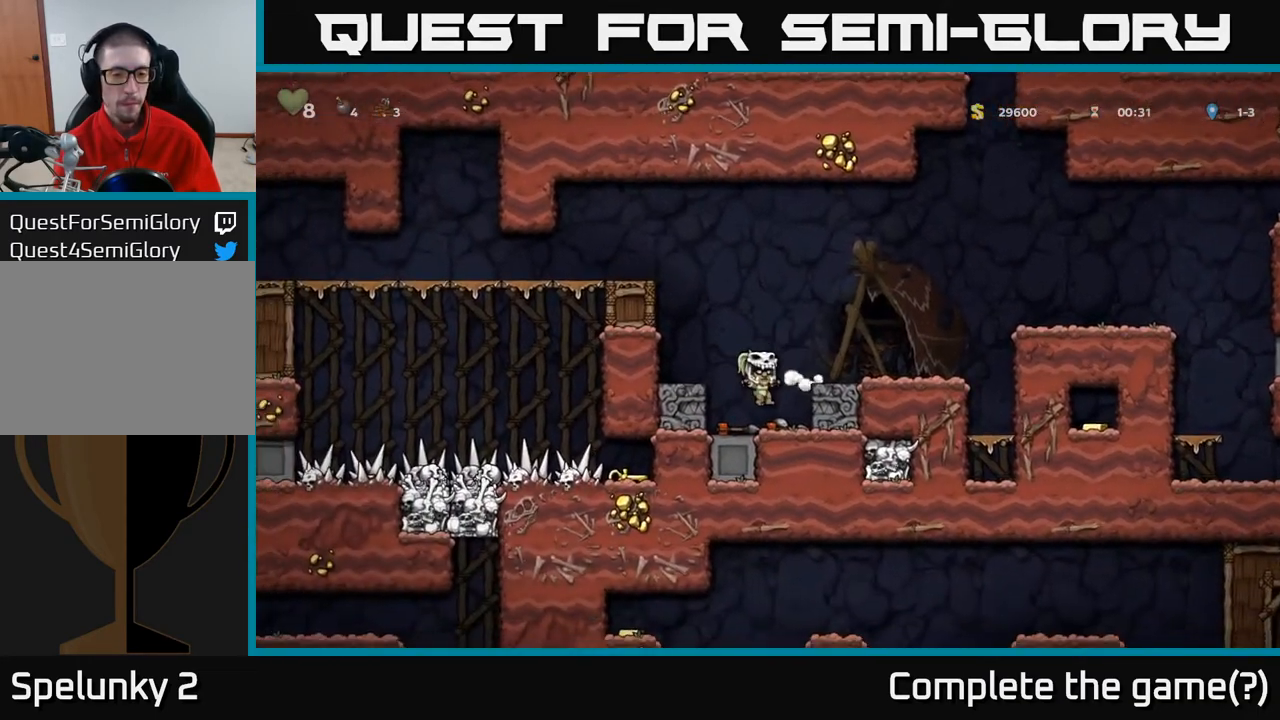
{"buttons": ["X", "DPAD_DOWN"], "left_stick": "center", "right_stick": "center", "events": [[167, "X", "up"], [200, "DPAD_RIGHT", "up"], [483, "X", "down"]]}
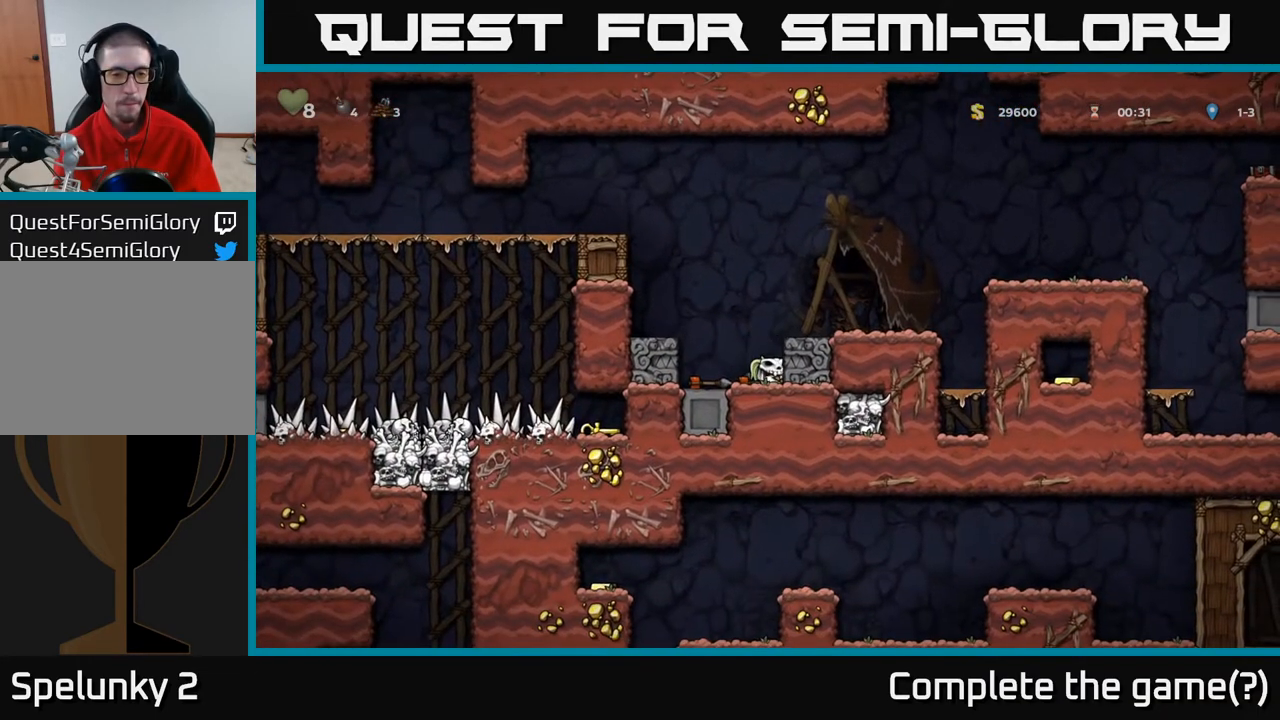
{"buttons": ["DPAD_LEFT"], "left_stick": "center", "right_stick": "center", "events": [[167, "A", "down"], [167, "X", "up"], [217, "DPAD_DOWN", "up"], [233, "DPAD_LEFT", "down"], [383, "A", "up"]]}
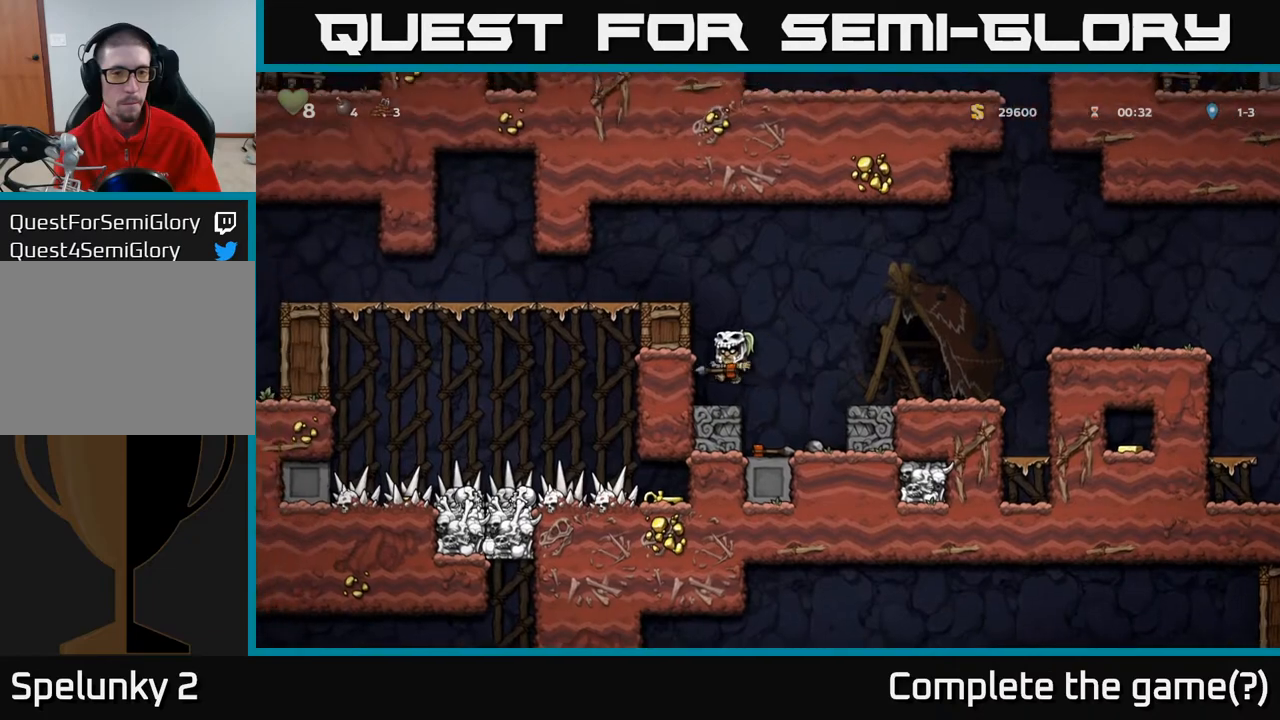
{"buttons": ["A", "DPAD_LEFT"], "left_stick": "center", "right_stick": "center", "events": [[117, "A", "down"], [300, "A", "up"], [450, "A", "down"]]}
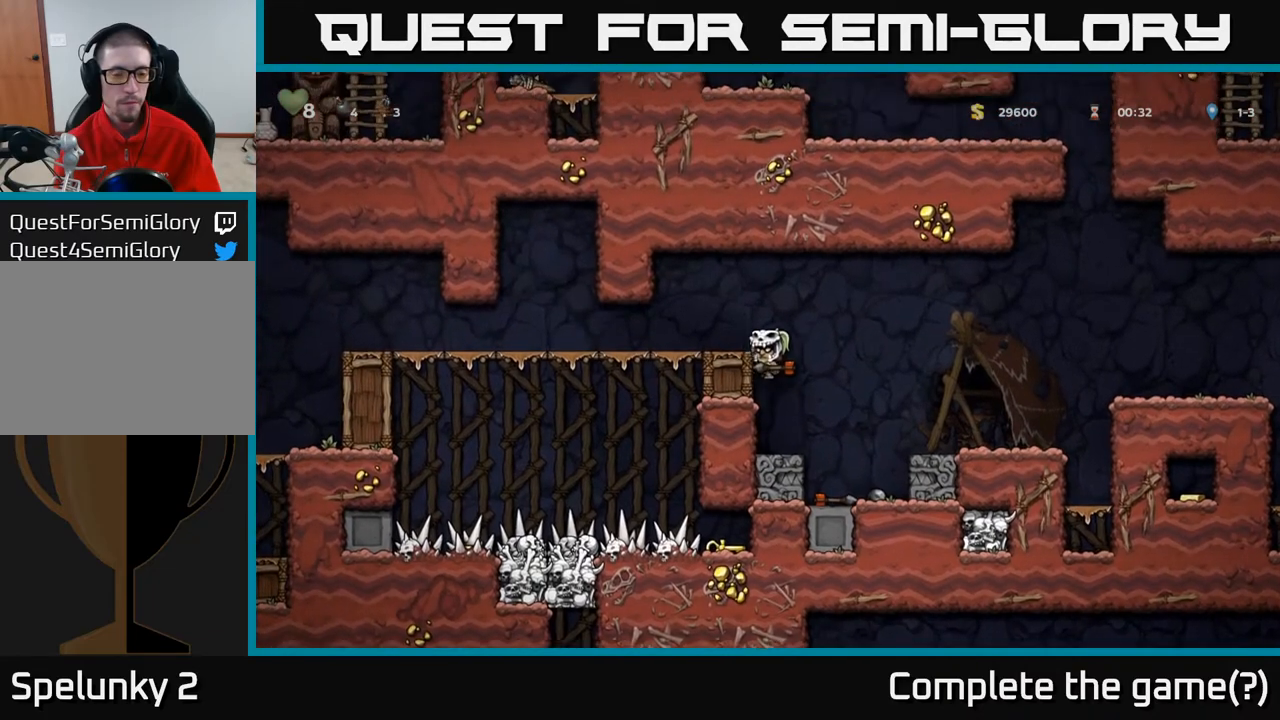
{"buttons": ["R1", "DPAD_DOWN"], "left_stick": "center", "right_stick": "center", "events": [[117, "A", "up"], [367, "DPAD_DOWN", "down"], [383, "DPAD_LEFT", "up"], [450, "R1", "down"]]}
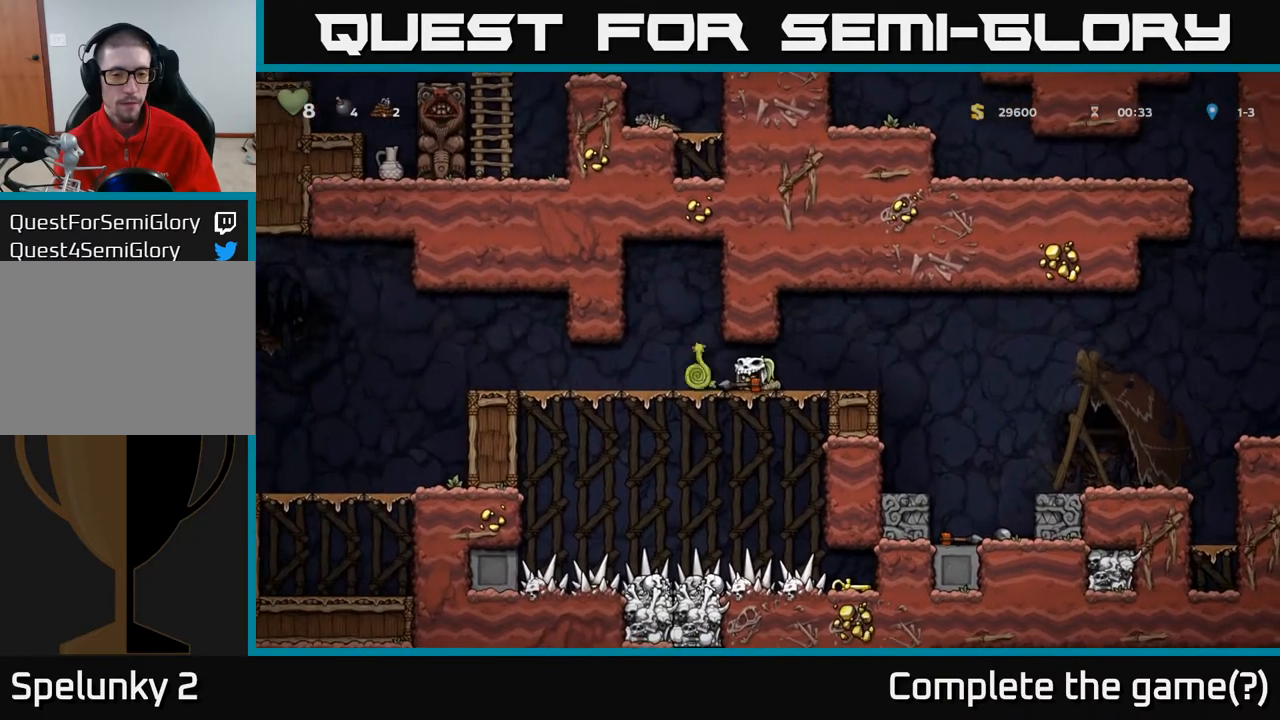
{"buttons": ["DPAD_DOWN"], "left_stick": "center", "right_stick": "center", "events": [[67, "DPAD_DOWN", "up"], [67, "R1", "up"], [133, "DPAD_UP", "down"], [150, "DPAD_LEFT", "down"], [283, "DPAD_LEFT", "up"], [367, "DPAD_RIGHT", "down"], [383, "DPAD_UP", "up"], [417, "DPAD_DOWN", "down"], [417, "DPAD_RIGHT", "up"]]}
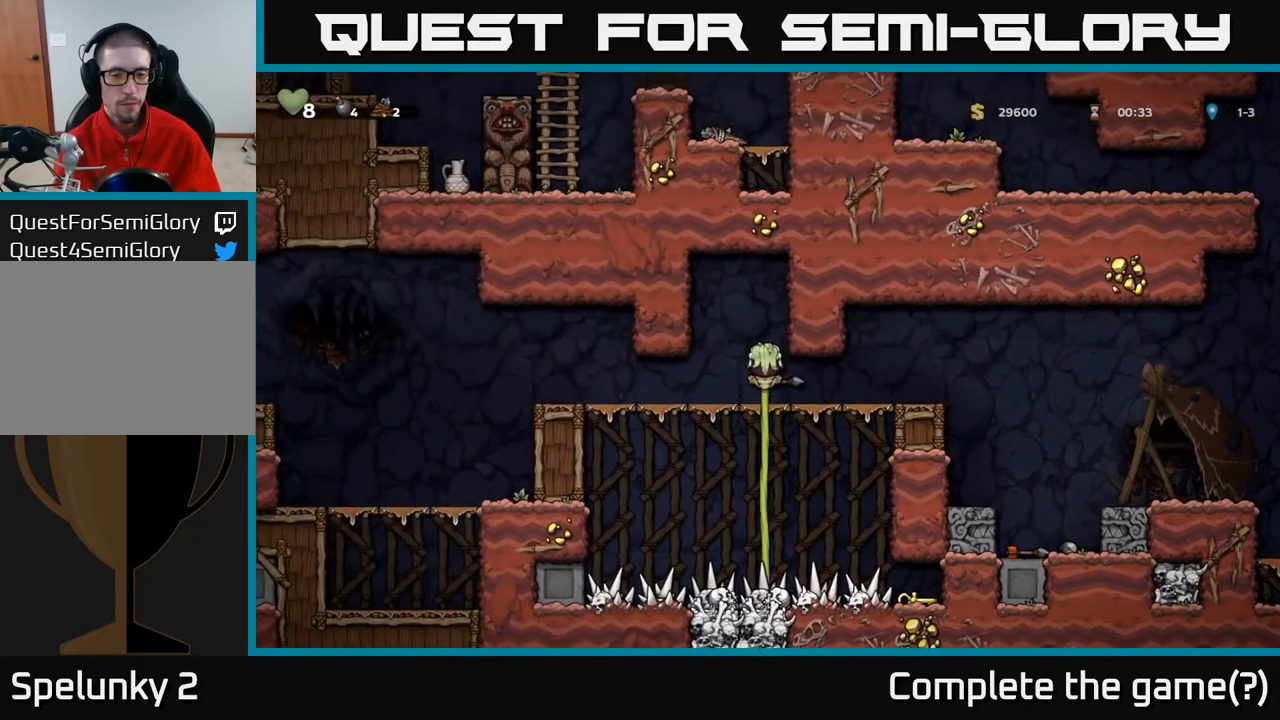
{"buttons": ["DPAD_DOWN"], "left_stick": "center", "right_stick": "center", "events": []}
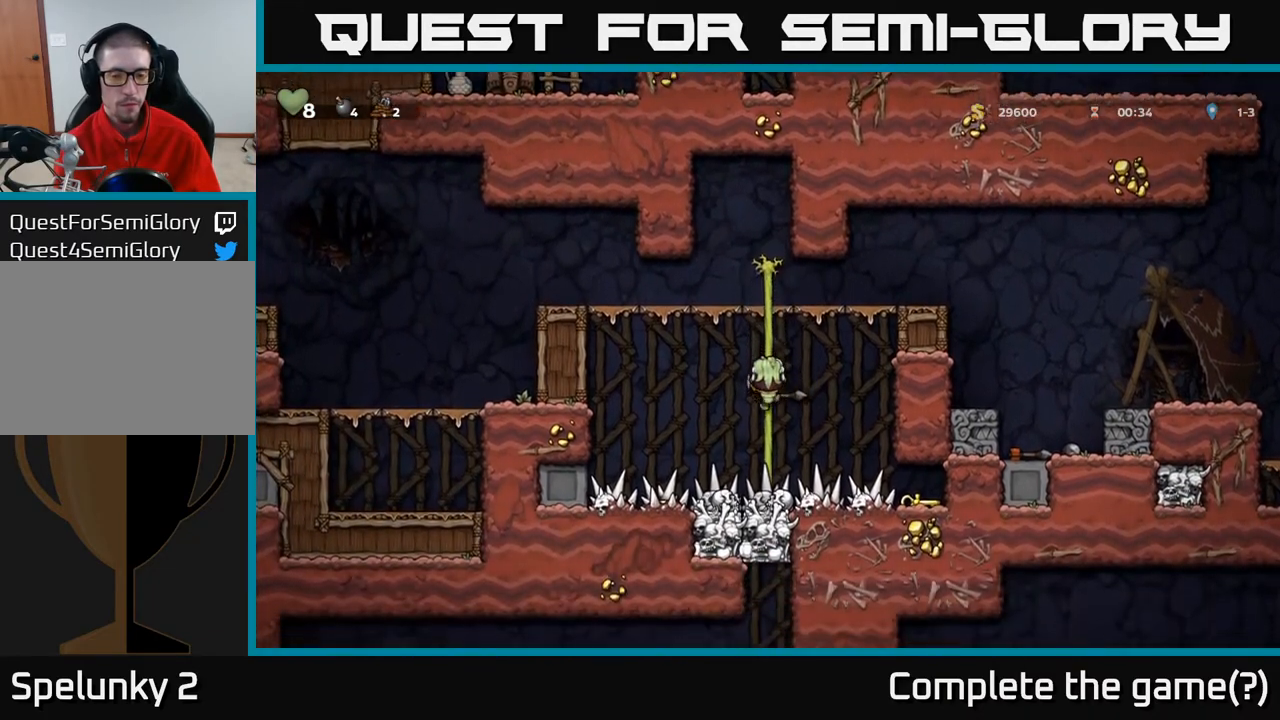
{"buttons": ["DPAD_DOWN"], "left_stick": "center", "right_stick": "center", "events": []}
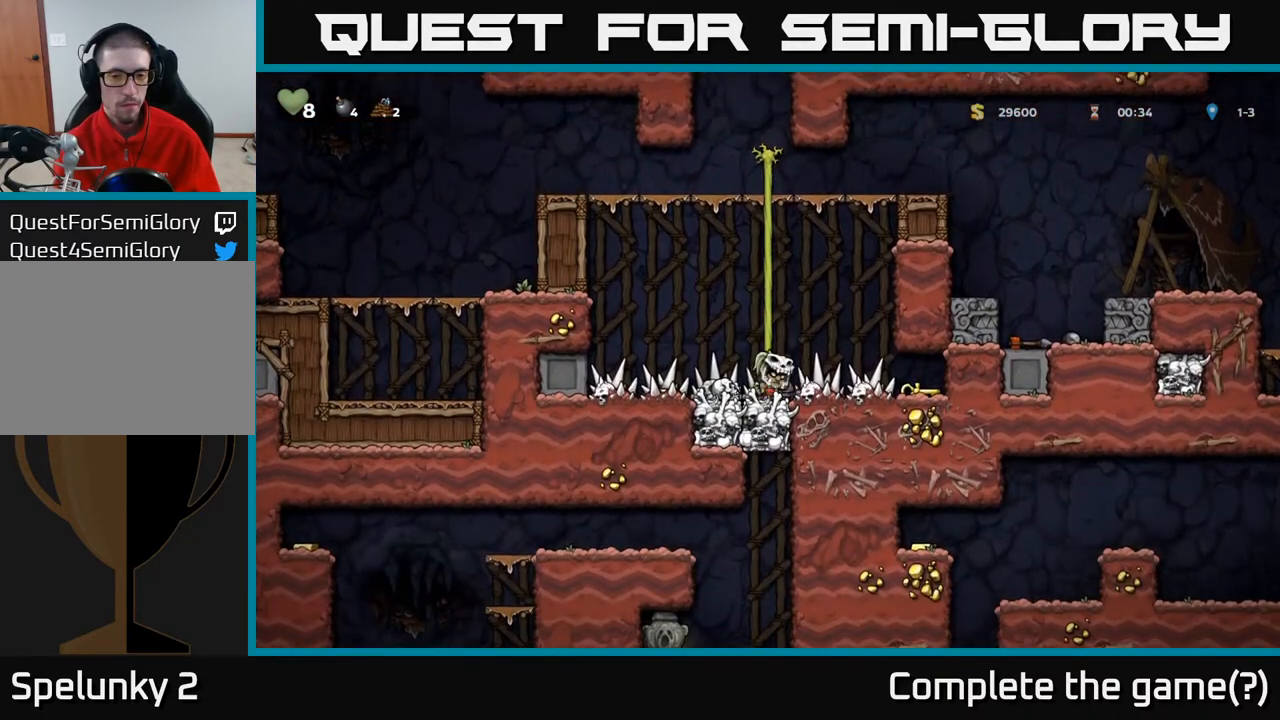
{"buttons": ["DPAD_RIGHT"], "left_stick": "center", "right_stick": "center", "events": [[17, "DPAD_DOWN", "up"], [133, "DPAD_LEFT", "down"], [183, "X", "down"], [217, "DPAD_LEFT", "up"], [317, "X", "up"], [417, "DPAD_RIGHT", "down"]]}
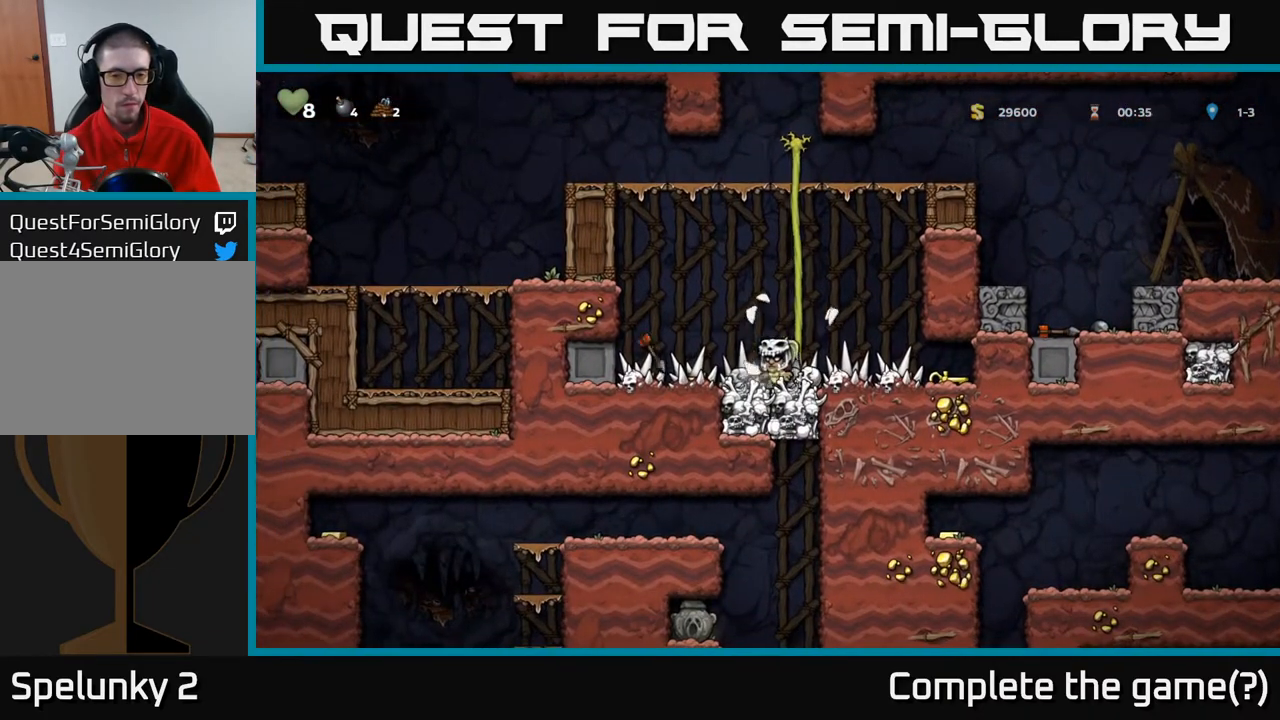
{"buttons": ["X", "DPAD_DOWN"], "left_stick": "center", "right_stick": "center", "events": [[383, "DPAD_DOWN", "down"], [400, "DPAD_RIGHT", "up"], [450, "X", "down"]]}
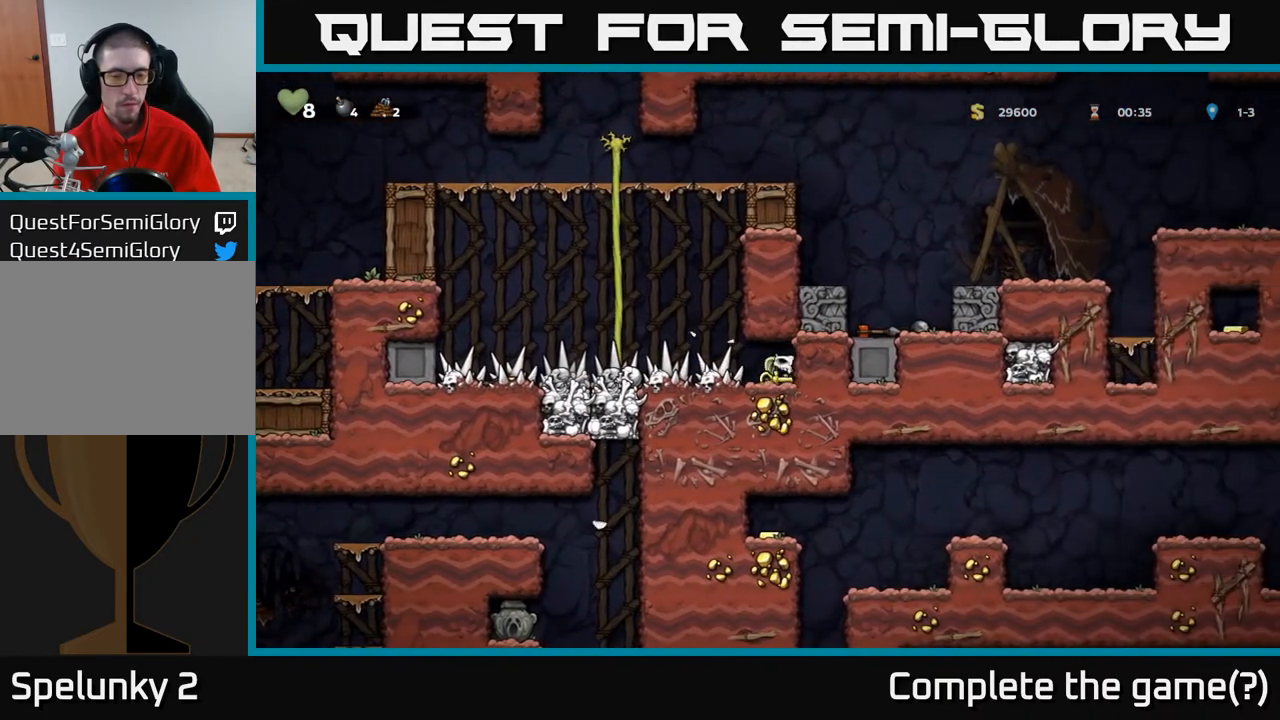
{"buttons": ["A", "DPAD_UP"], "left_stick": "center", "right_stick": "center", "events": [[33, "DPAD_DOWN", "up"], [50, "X", "up"], [83, "DPAD_LEFT", "down"], [267, "A", "down"], [367, "DPAD_UP", "down"], [500, "DPAD_LEFT", "up"]]}
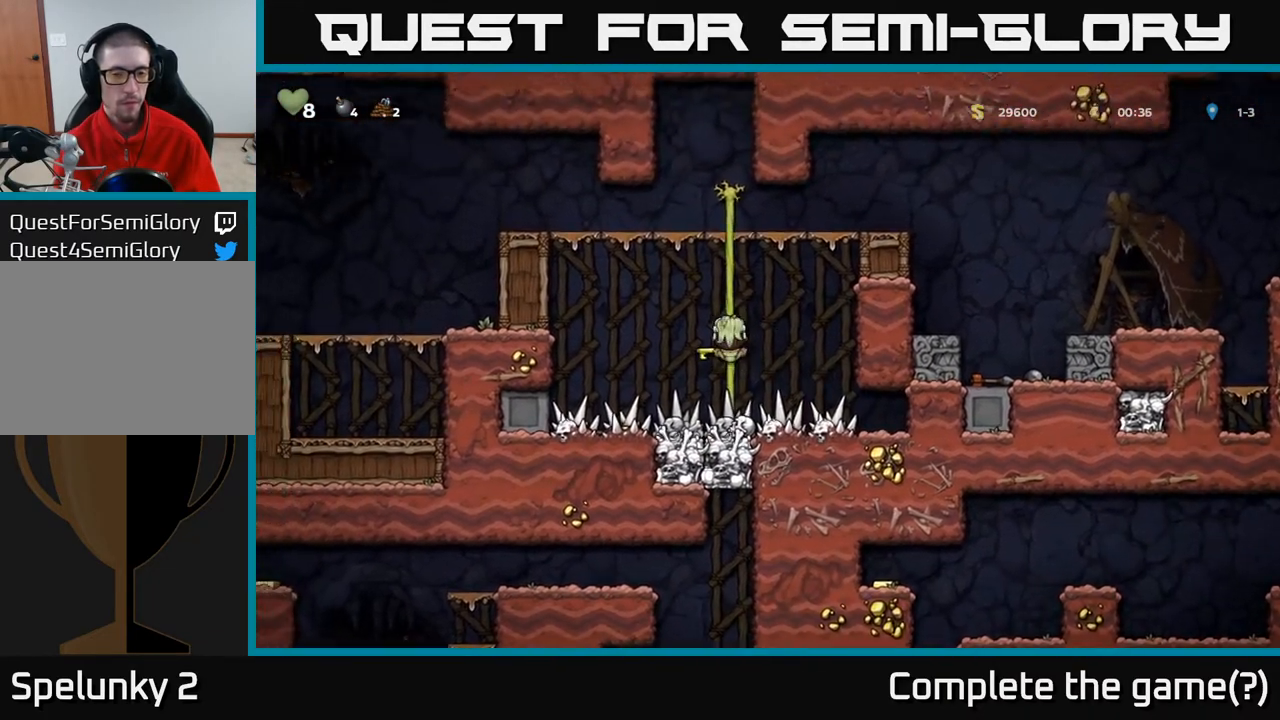
{"buttons": ["A", "DPAD_LEFT"], "left_stick": "center", "right_stick": "center", "events": [[50, "A", "up"], [367, "A", "down"], [367, "DPAD_LEFT", "down"], [400, "DPAD_UP", "up"]]}
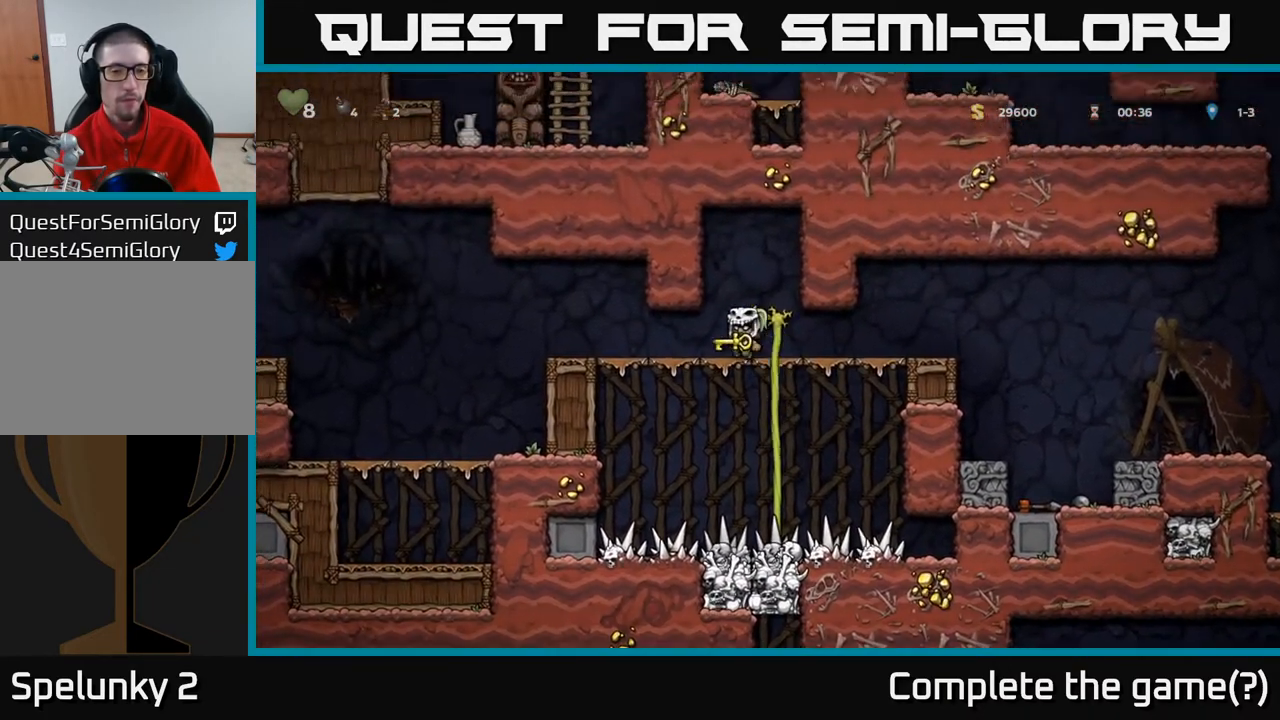
{"buttons": ["DPAD_LEFT"], "left_stick": "center", "right_stick": "center", "events": [[67, "A", "up"]]}
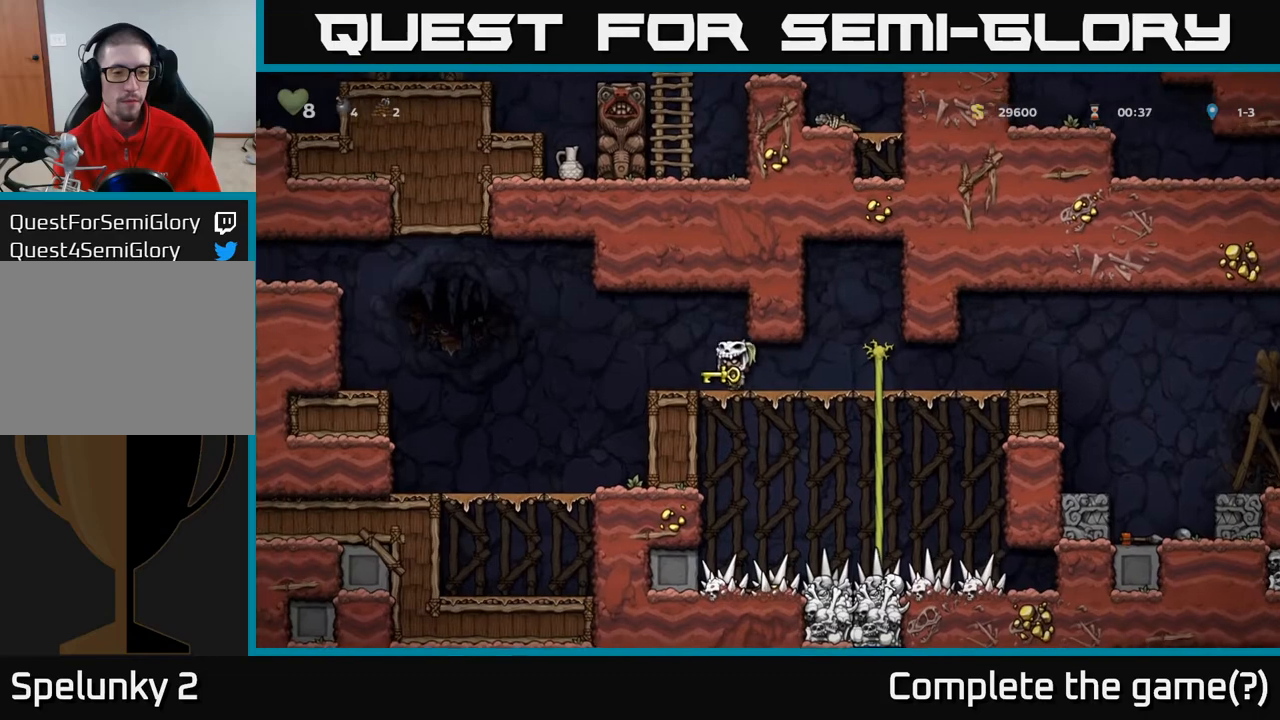
{"buttons": ["DPAD_LEFT"], "left_stick": "center", "right_stick": "center", "events": []}
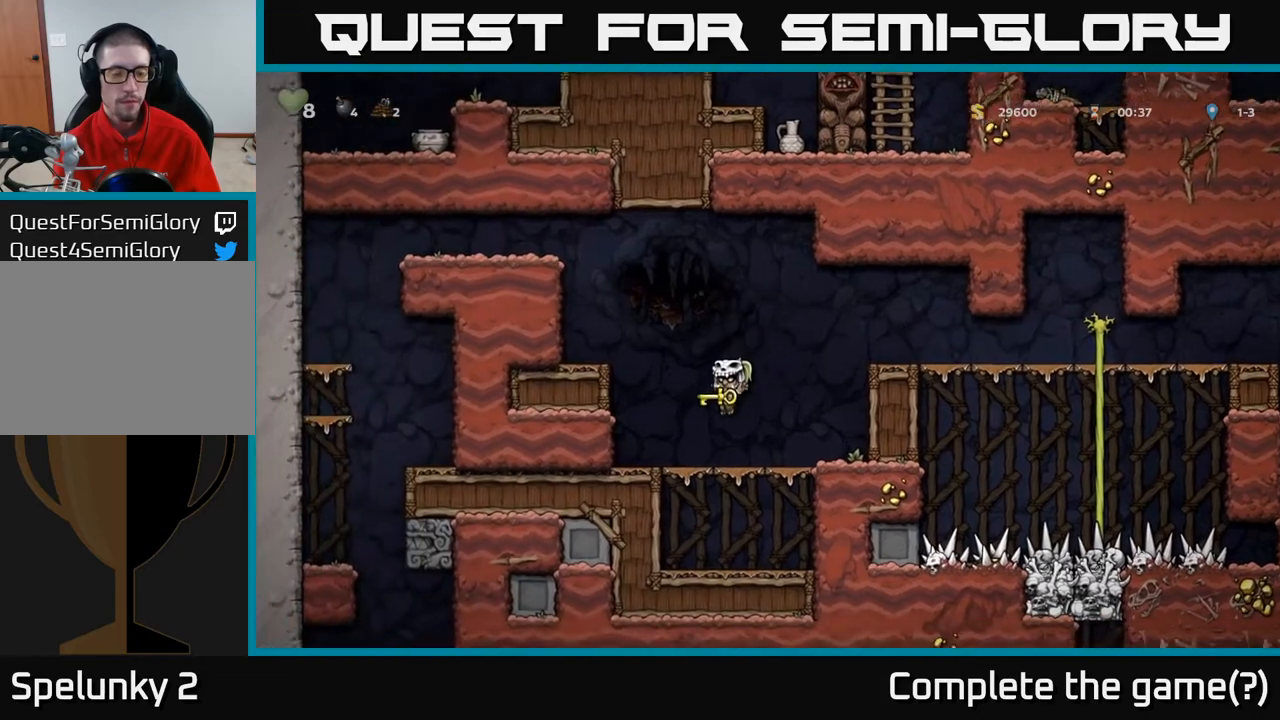
{"buttons": ["A", "DPAD_LEFT"], "left_stick": "center", "right_stick": "center", "events": [[150, "A", "down"], [283, "A", "up"], [417, "A", "down"]]}
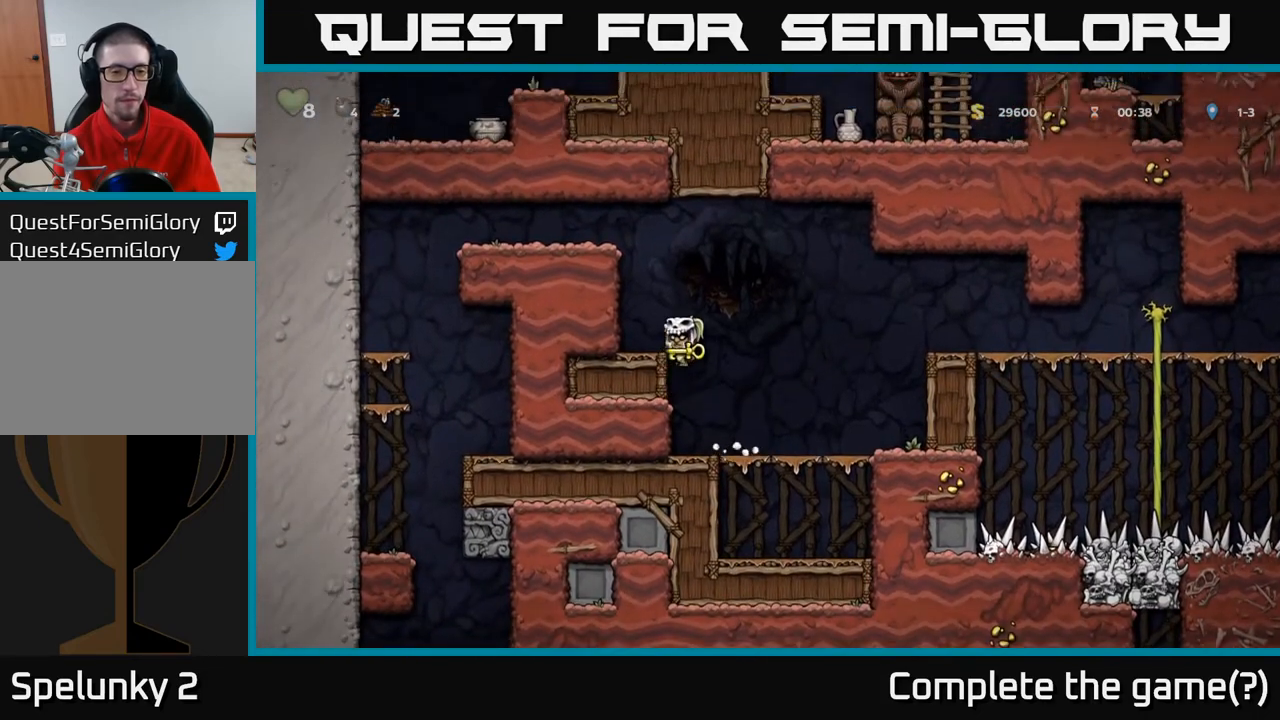
{"buttons": ["DPAD_LEFT"], "left_stick": "center", "right_stick": "center", "events": [[67, "A", "up"], [317, "A", "down"], [500, "A", "up"]]}
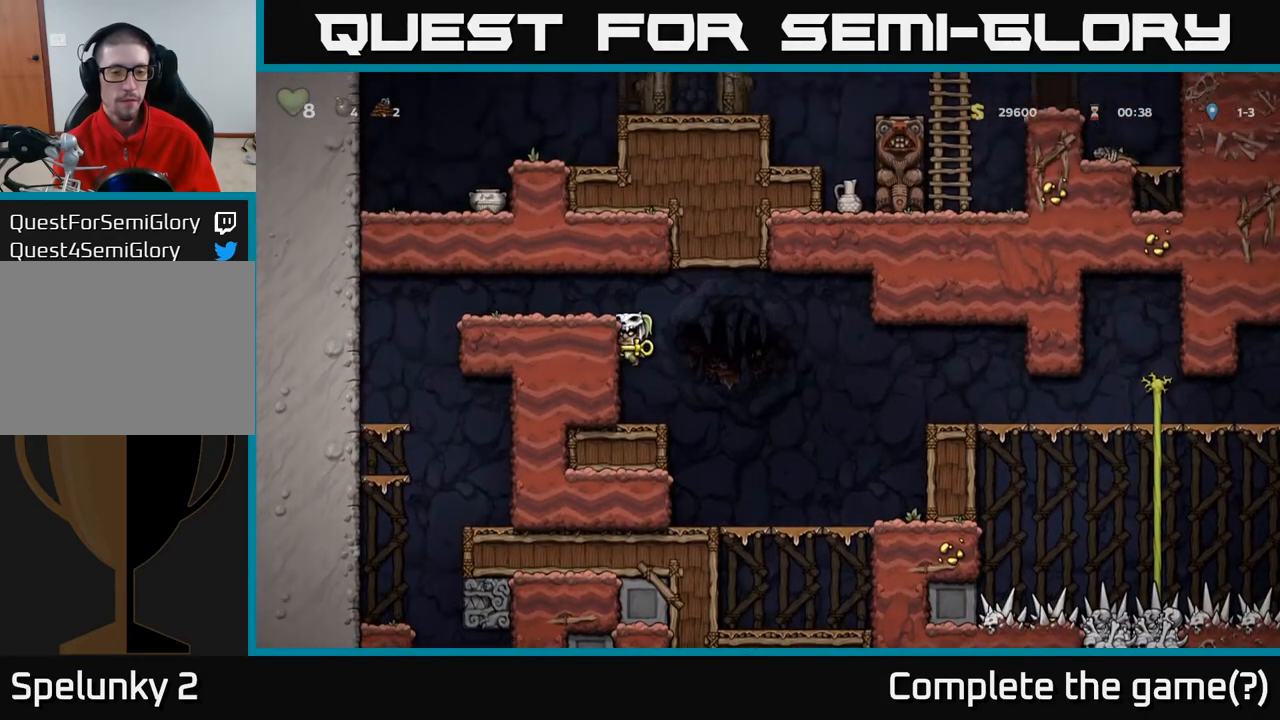
{"buttons": ["DPAD_LEFT"], "left_stick": "center", "right_stick": "center", "events": [[150, "A", "down"], [333, "A", "up"]]}
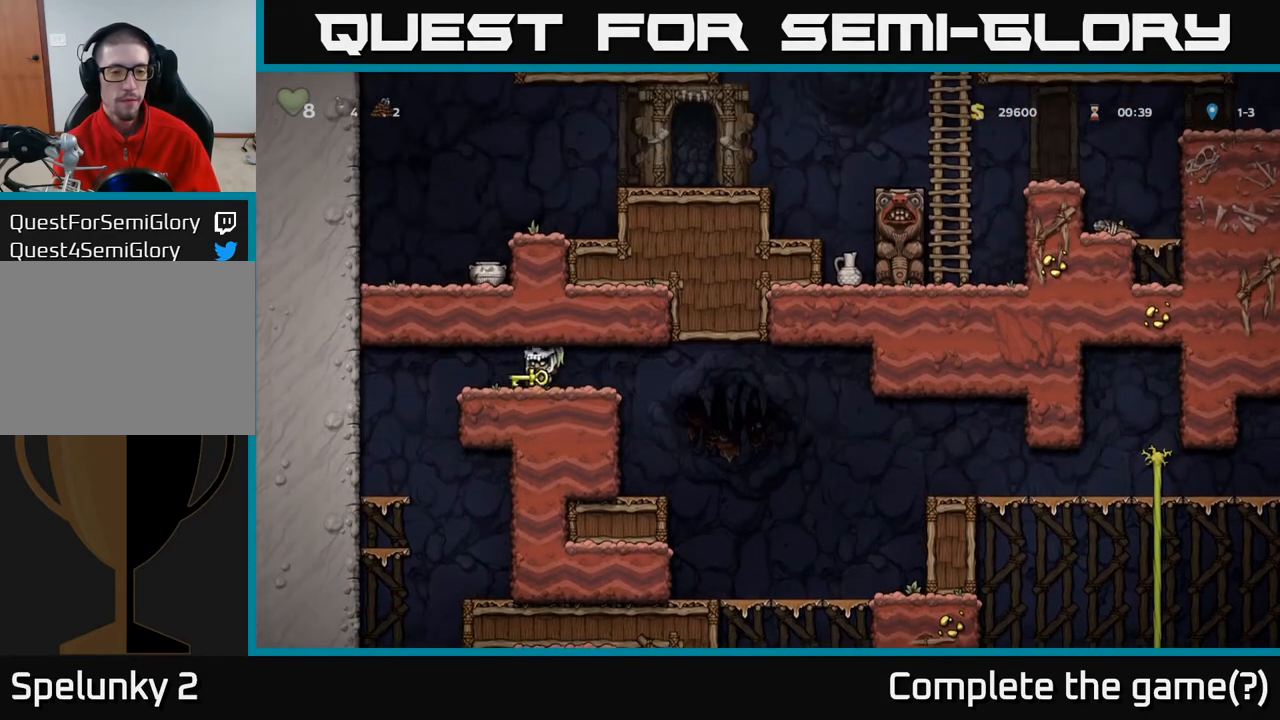
{"buttons": [], "left_stick": "center", "right_stick": "center", "events": [[333, "DPAD_LEFT", "up"]]}
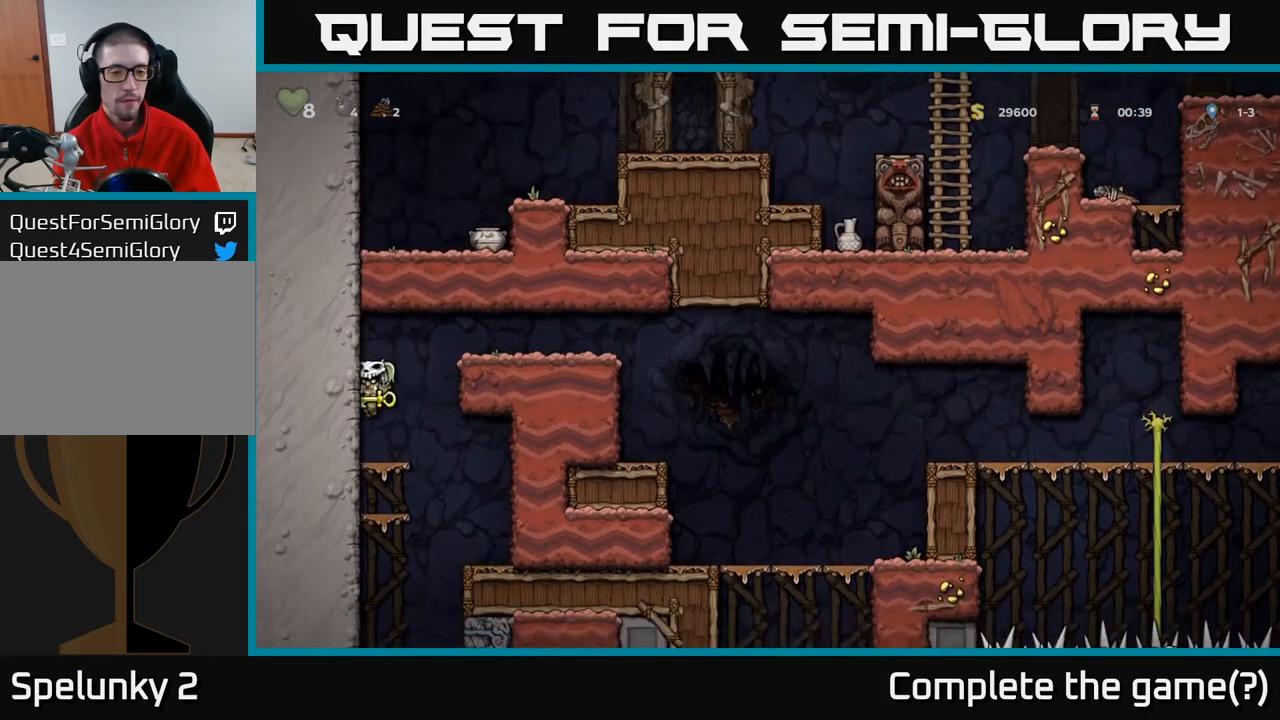
{"buttons": [], "left_stick": "center", "right_stick": "center", "events": [[33, "DPAD_RIGHT", "down"], [367, "DPAD_RIGHT", "up"], [433, "DPAD_LEFT", "down"], [483, "DPAD_LEFT", "up"]]}
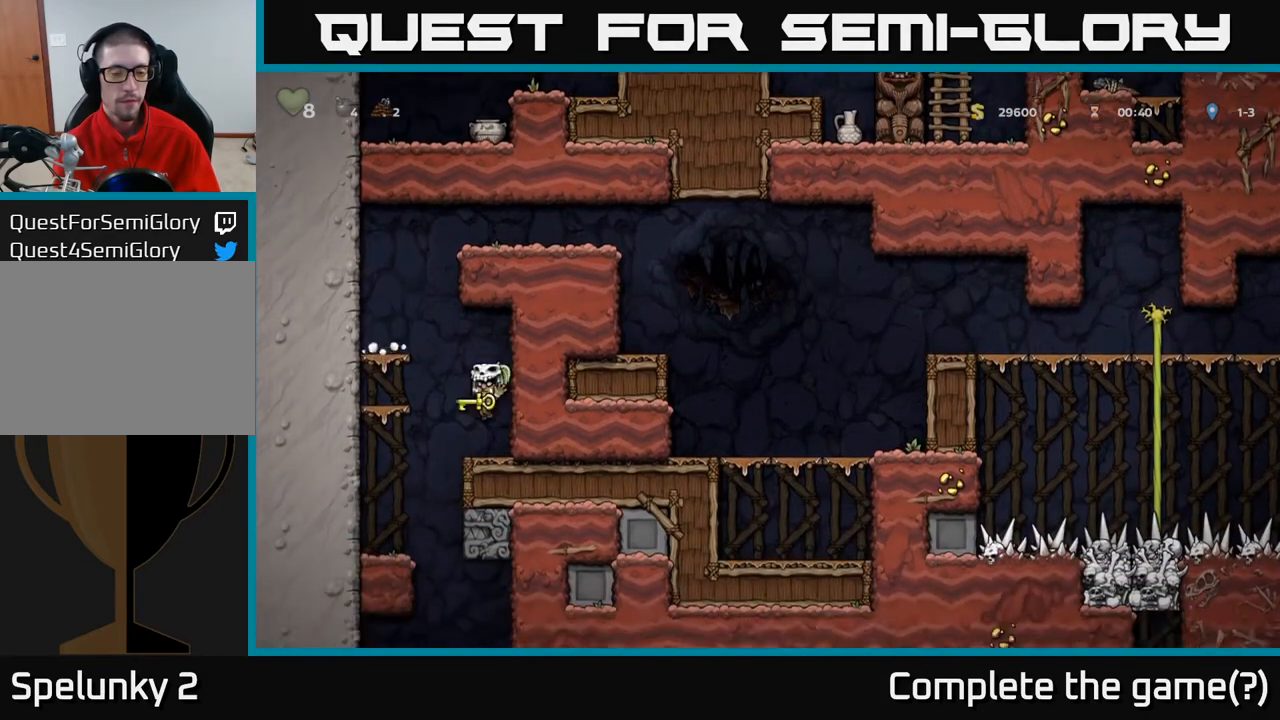
{"buttons": ["DPAD_DOWN"], "left_stick": "center", "right_stick": "center", "events": [[283, "A", "down"], [300, "DPAD_DOWN", "down"], [367, "A", "up"]]}
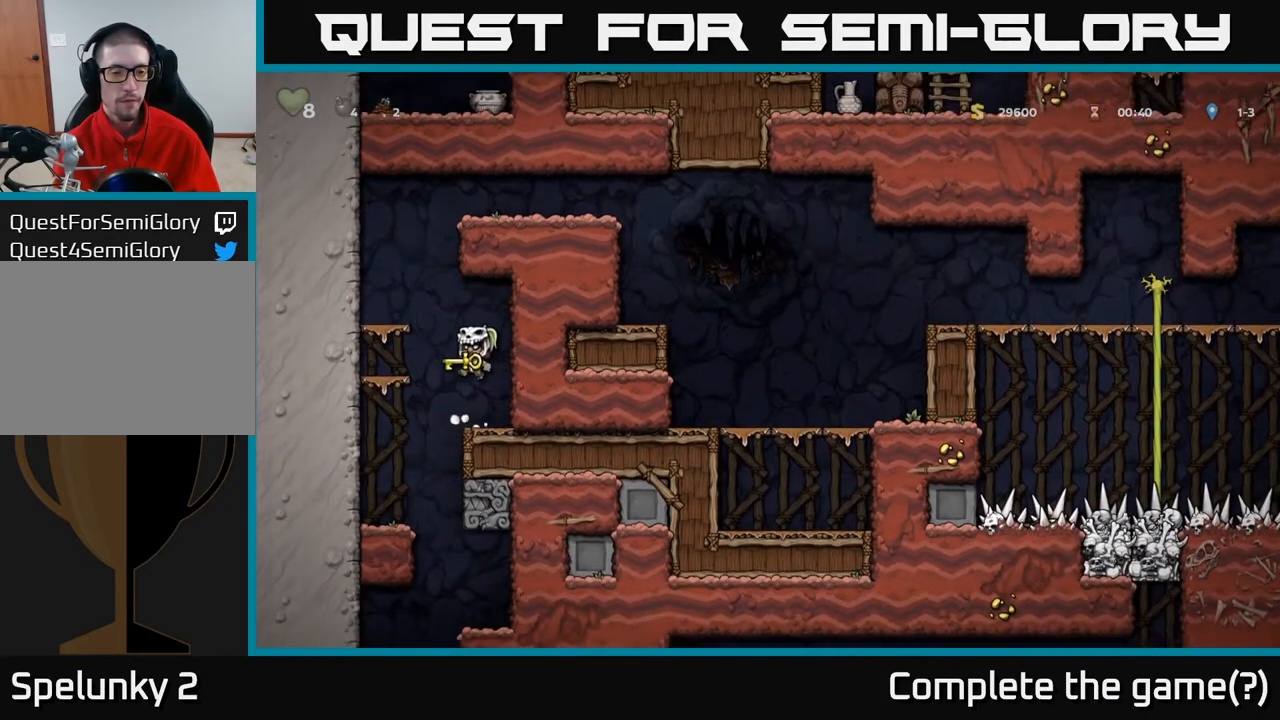
{"buttons": ["DPAD_LEFT"], "left_stick": "center", "right_stick": "center", "events": [[100, "X", "down"], [217, "X", "up"], [300, "DPAD_DOWN", "up"], [483, "DPAD_LEFT", "down"]]}
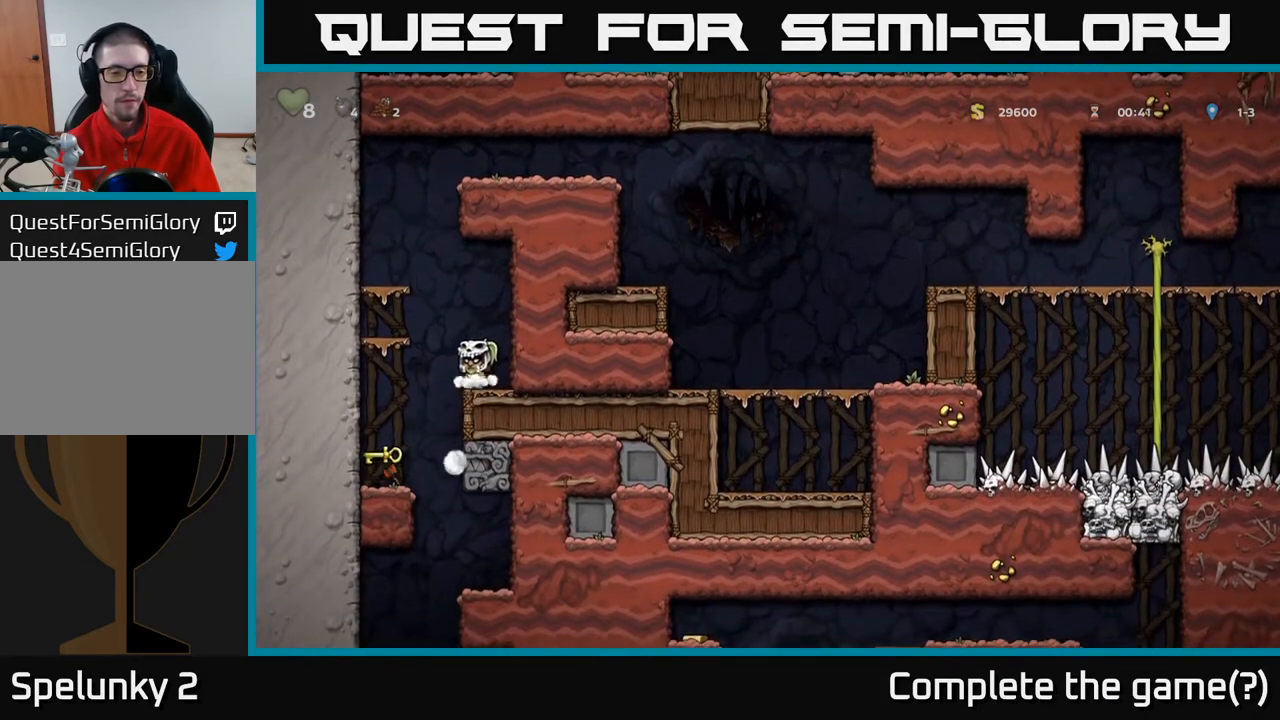
{"buttons": ["DPAD_DOWN"], "left_stick": "center", "right_stick": "center", "events": [[117, "DPAD_LEFT", "up"], [350, "DPAD_DOWN", "down"]]}
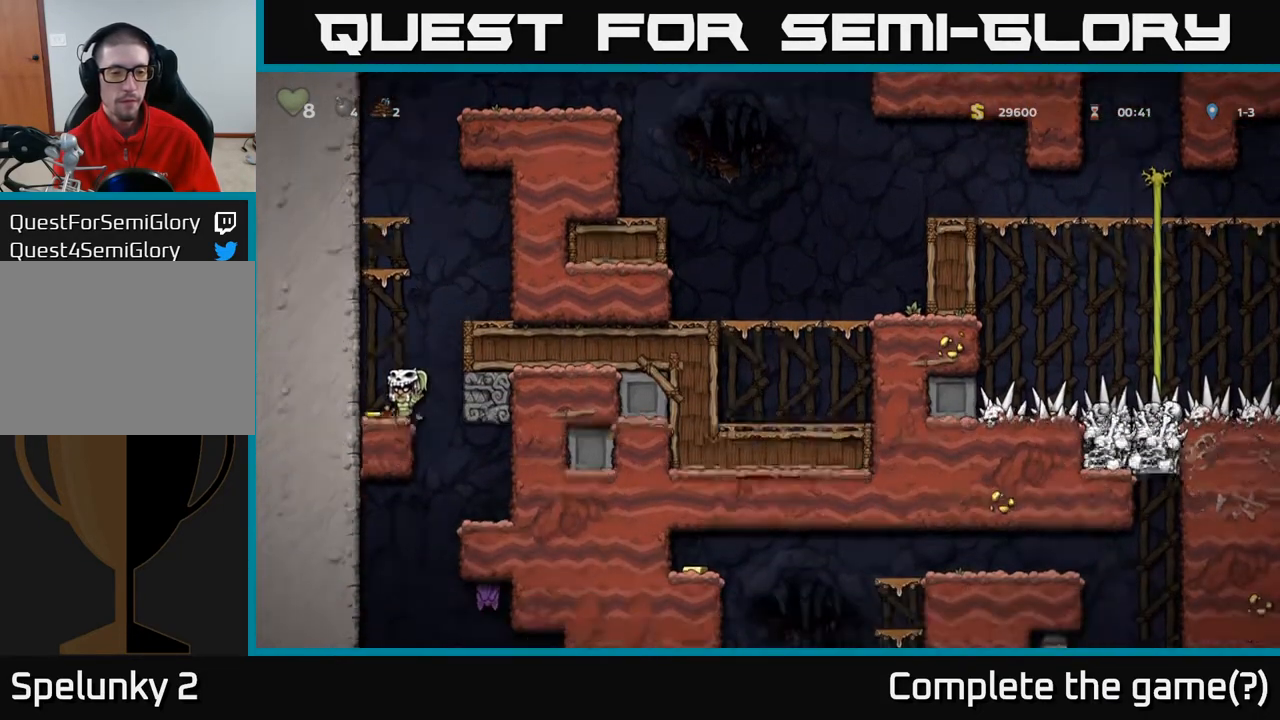
{"buttons": [], "left_stick": "center", "right_stick": "center", "events": [[33, "DPAD_LEFT", "down"], [50, "DPAD_DOWN", "up"], [133, "DPAD_DOWN", "down"], [150, "DPAD_LEFT", "up"], [217, "X", "down"], [333, "X", "up"], [417, "DPAD_DOWN", "up"]]}